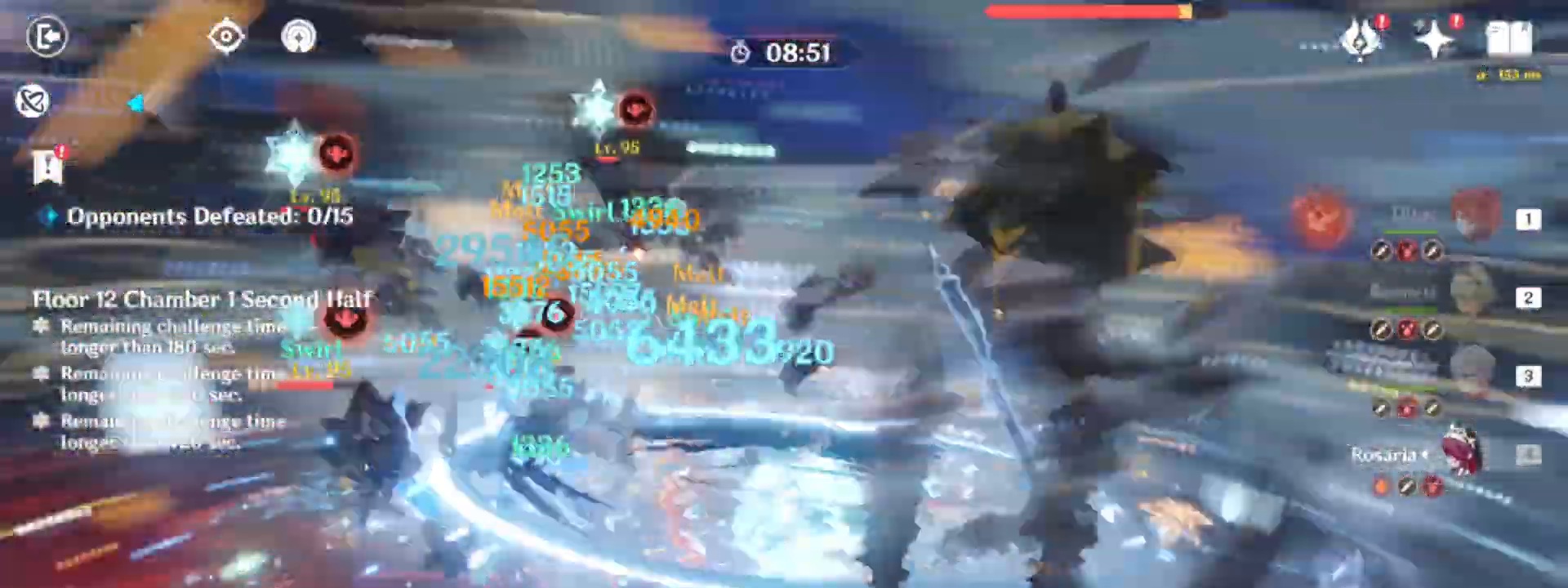
Gameplay with keyboard and mouse; each line is a JSON object with the keys and mouse buttons held at the frame after it. "events" lists presses ("down") and releases ("up") of "1", "2", "3", "4", "5", "a", "alt", "b", "c", "ctrl", "d", "e", "f", "g", "q", "r", "s", "shift", "space", "t", "tab", "tilde", "v", "w", "x", "z", "mouse_left", "mouse_wheel", "mouse_right", "mouse_mb4" and "mouse_mb5" between this image and that frame as [ms after this image, input, new state], when the widget could be followed in between. "mouse_left", "mouse_wheel", "mouse_right", "mouse_mb4", "mouse_mb5" = the "left", "wheel", "right", "mb4", "mb5" buttons of the "mouse" list. No other keys are recorded. "wheel" means that the mouse wheel is clicked or scrolled. Mouse movement is not recorded.
{"keys": ["w"], "mouse": [], "events": [[17, "1", "up"], [67, "1", "down"], [150, "1", "up"], [200, "1", "down"], [300, "1", "up"], [383, "e", "down"], [483, "e", "up"]]}
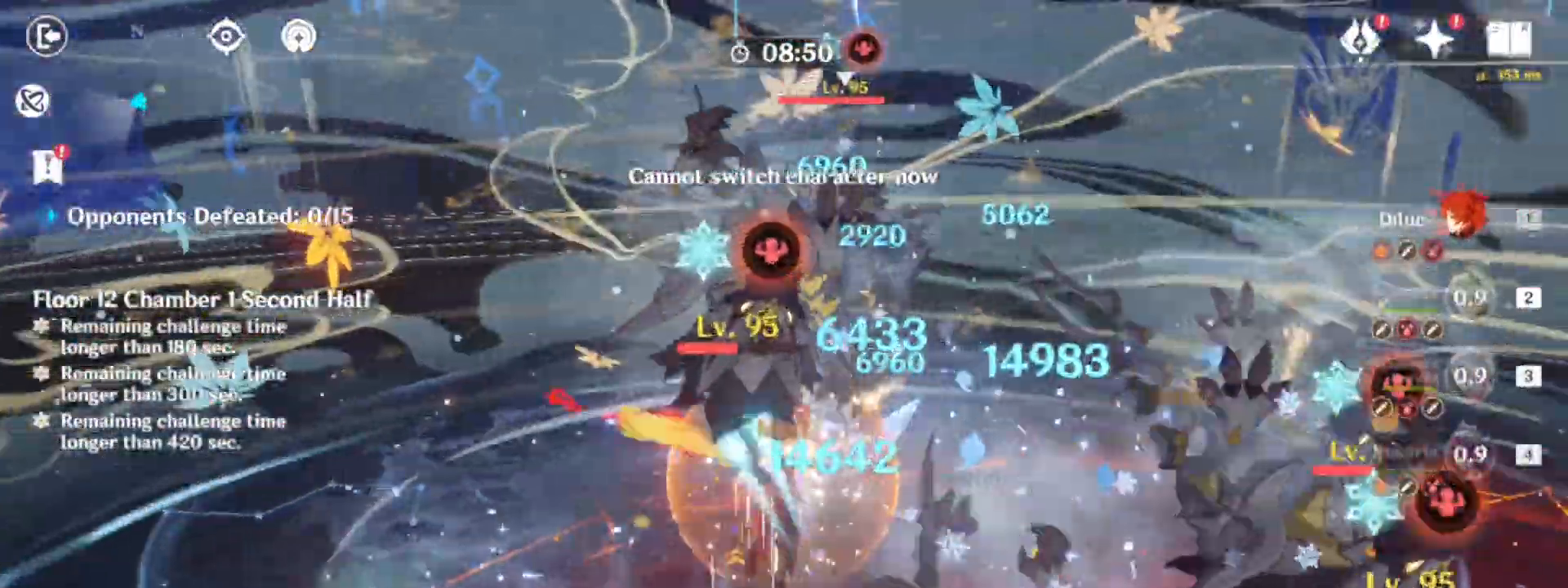
{"keys": ["w"], "mouse": ["left"], "events": [[33, "e", "down"], [83, "mouse_left", "down"], [117, "e", "up"], [167, "mouse_left", "up"], [217, "e", "down"], [267, "mouse_left", "down"], [317, "e", "up"], [367, "mouse_left", "up"], [400, "mouse_left", "down"]]}
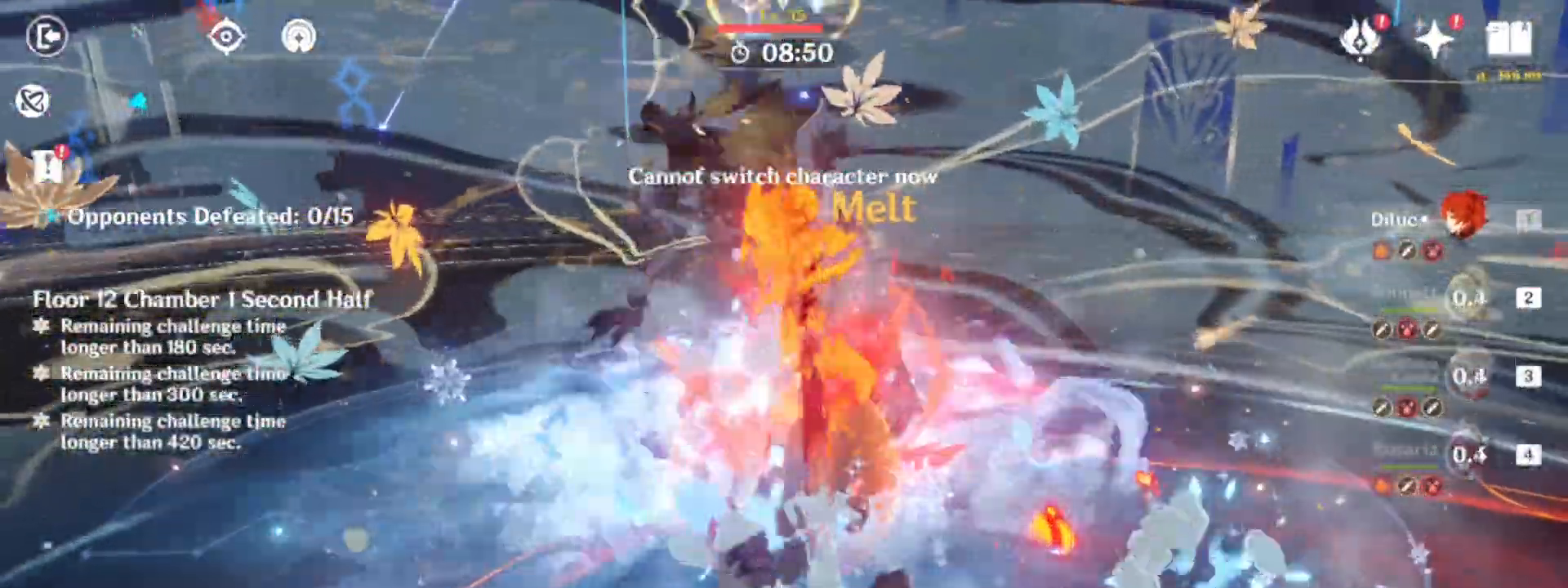
{"keys": ["w"], "mouse": [], "events": [[50, "mouse_left", "up"], [83, "mouse_left", "down"], [233, "mouse_left", "up"], [283, "mouse_left", "down"], [417, "mouse_left", "up"]]}
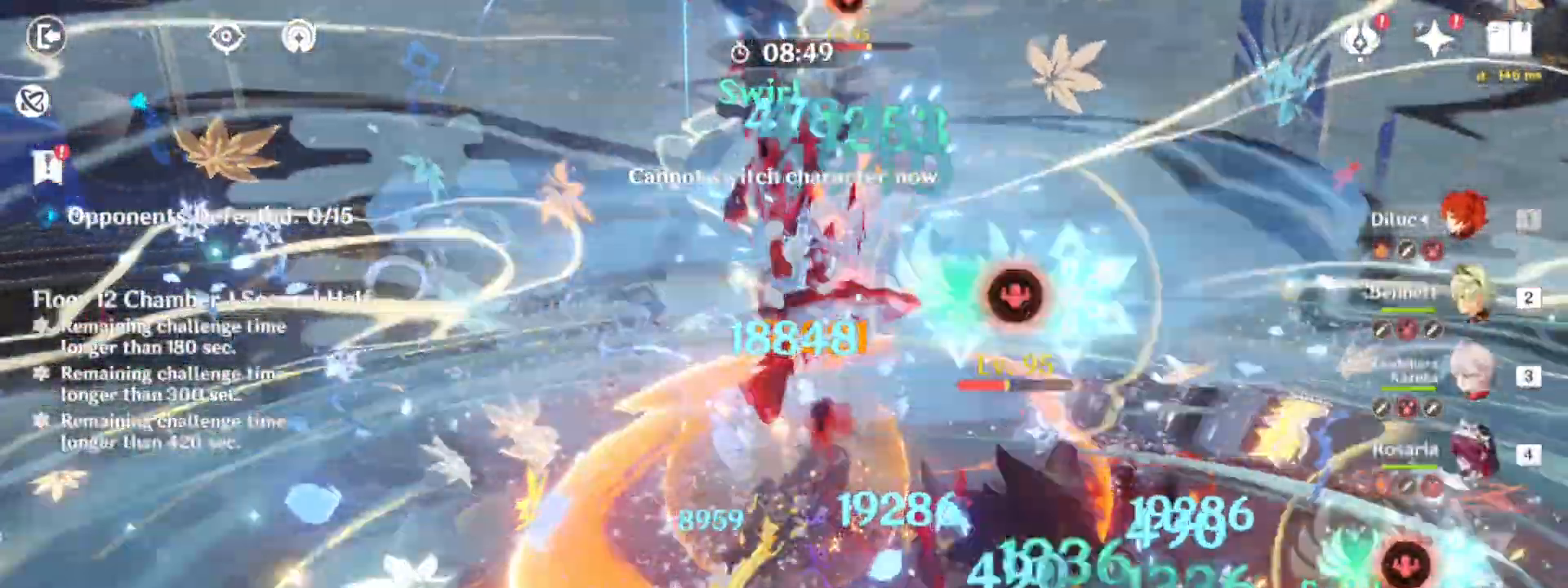
{"keys": ["w"], "mouse": [], "events": [[17, "mouse_left", "down"], [117, "mouse_left", "up"], [200, "mouse_left", "down"], [300, "mouse_left", "up"], [383, "mouse_left", "down"], [483, "mouse_left", "up"]]}
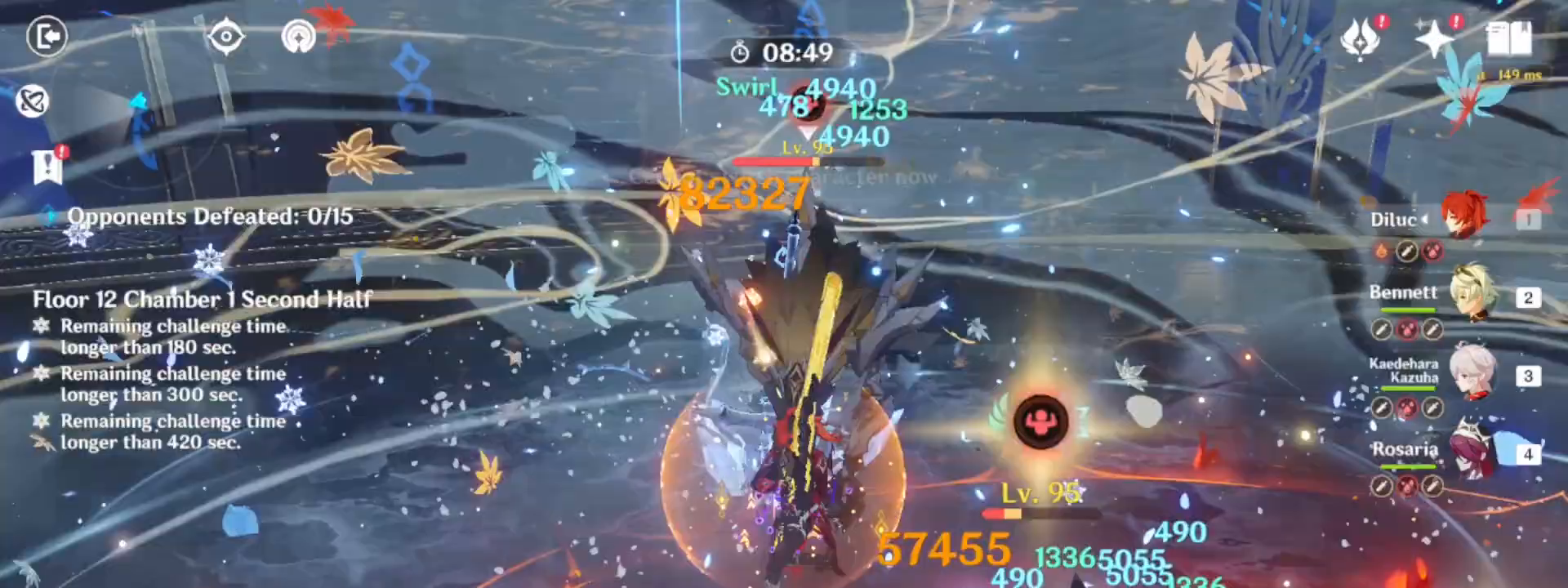
{"keys": ["e", "w"], "mouse": ["left"], "events": [[83, "mouse_left", "down"], [167, "mouse_left", "up"], [267, "mouse_left", "down"], [317, "e", "down"], [367, "e", "up"], [367, "mouse_left", "up"], [450, "mouse_left", "down"], [500, "e", "down"]]}
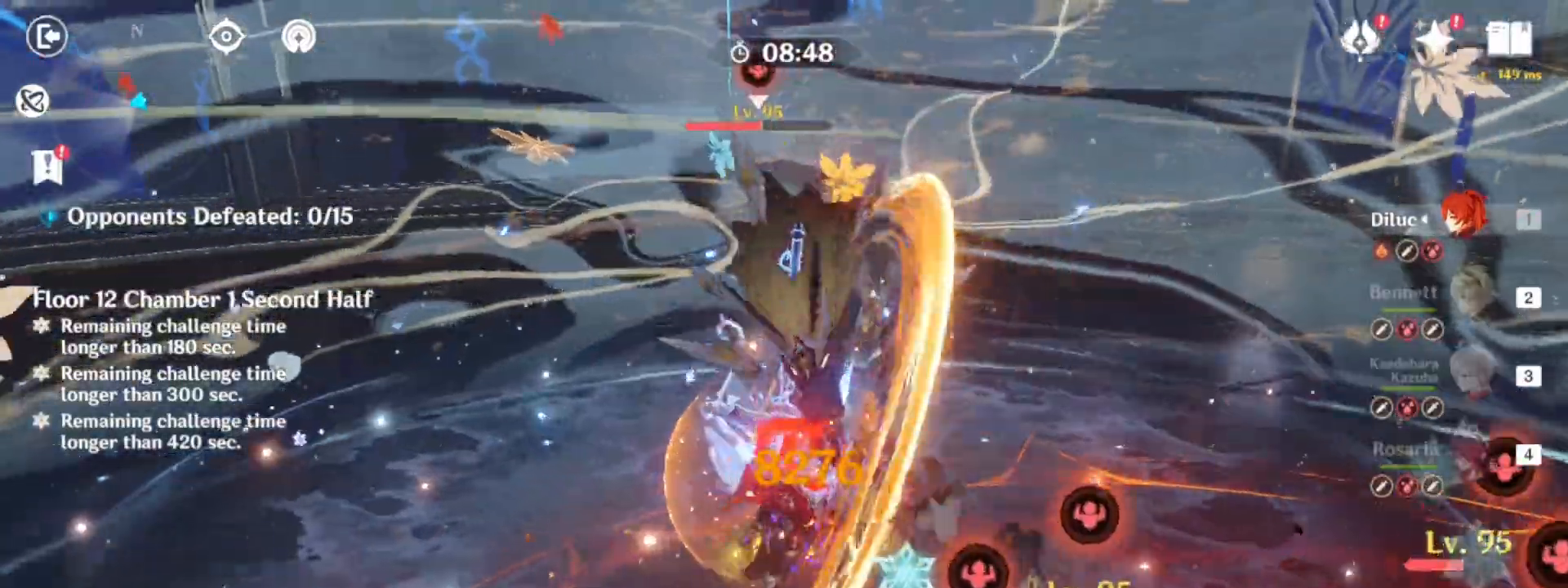
{"keys": ["d"], "mouse": [], "events": [[100, "e", "up"], [100, "mouse_left", "up"], [133, "mouse_left", "down"], [283, "mouse_left", "up"], [333, "d", "down"], [367, "mouse_left", "down"], [367, "w", "up"], [467, "mouse_left", "up"]]}
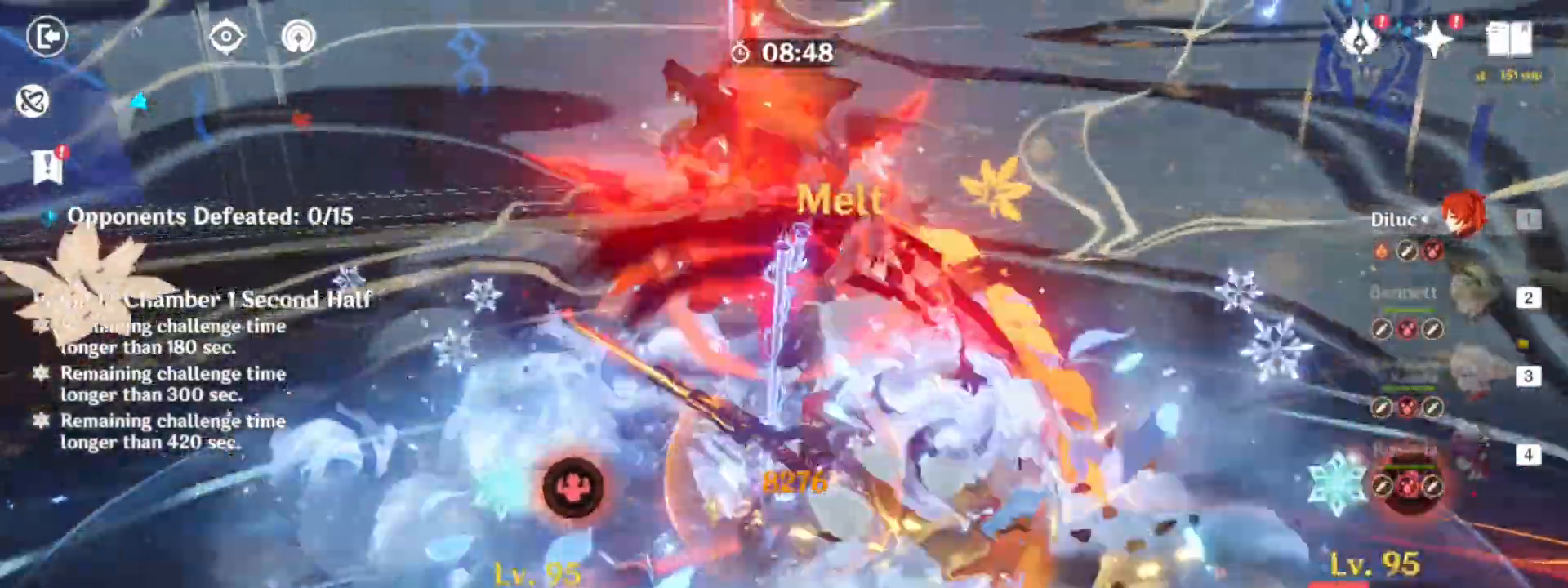
{"keys": [], "mouse": ["left"], "events": [[67, "mouse_left", "down"], [150, "mouse_left", "up"], [200, "d", "up"], [250, "mouse_left", "down"], [383, "mouse_left", "up"], [433, "mouse_left", "down"]]}
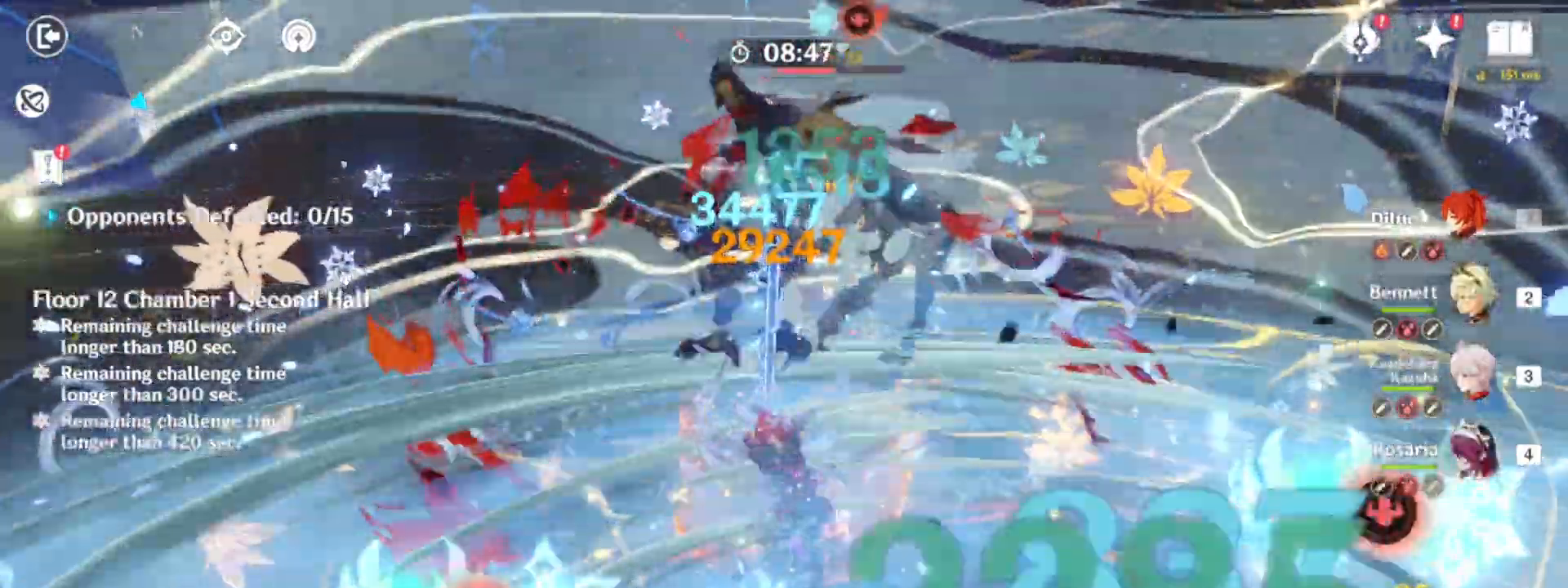
{"keys": [], "mouse": ["left"], "events": [[33, "e", "down"], [67, "e", "up"], [67, "mouse_left", "up"], [217, "e", "down"], [267, "e", "up"], [350, "e", "down"], [350, "mouse_left", "down"], [450, "e", "up"], [450, "mouse_left", "up"], [500, "mouse_left", "down"]]}
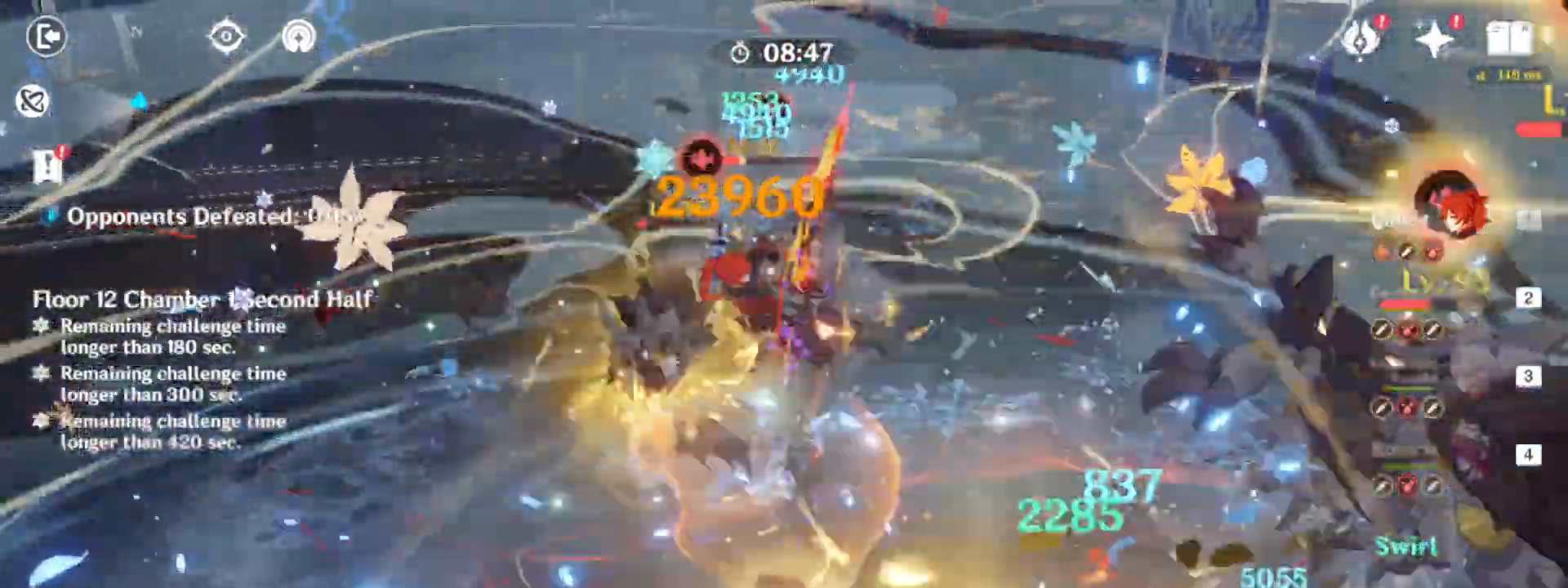
{"keys": [], "mouse": ["left"], "events": [[133, "mouse_left", "up"], [183, "mouse_left", "down"], [333, "mouse_left", "up"], [367, "mouse_left", "down"]]}
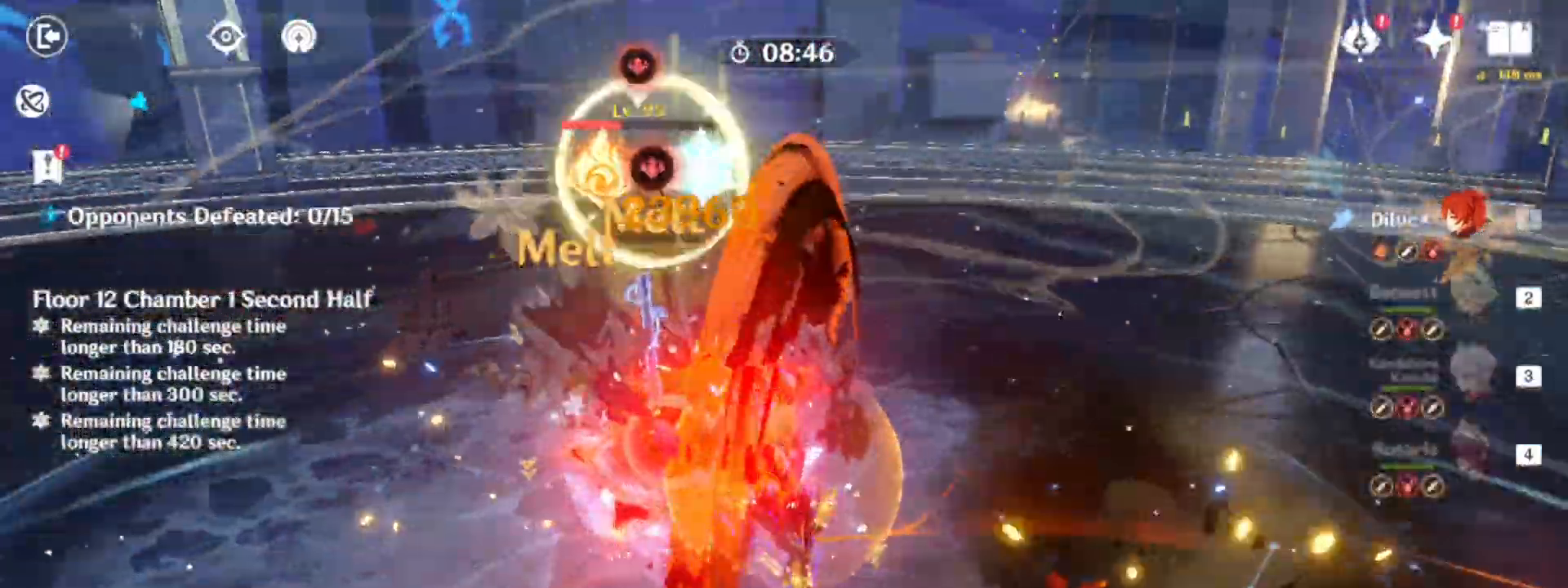
{"keys": ["q"], "mouse": []}
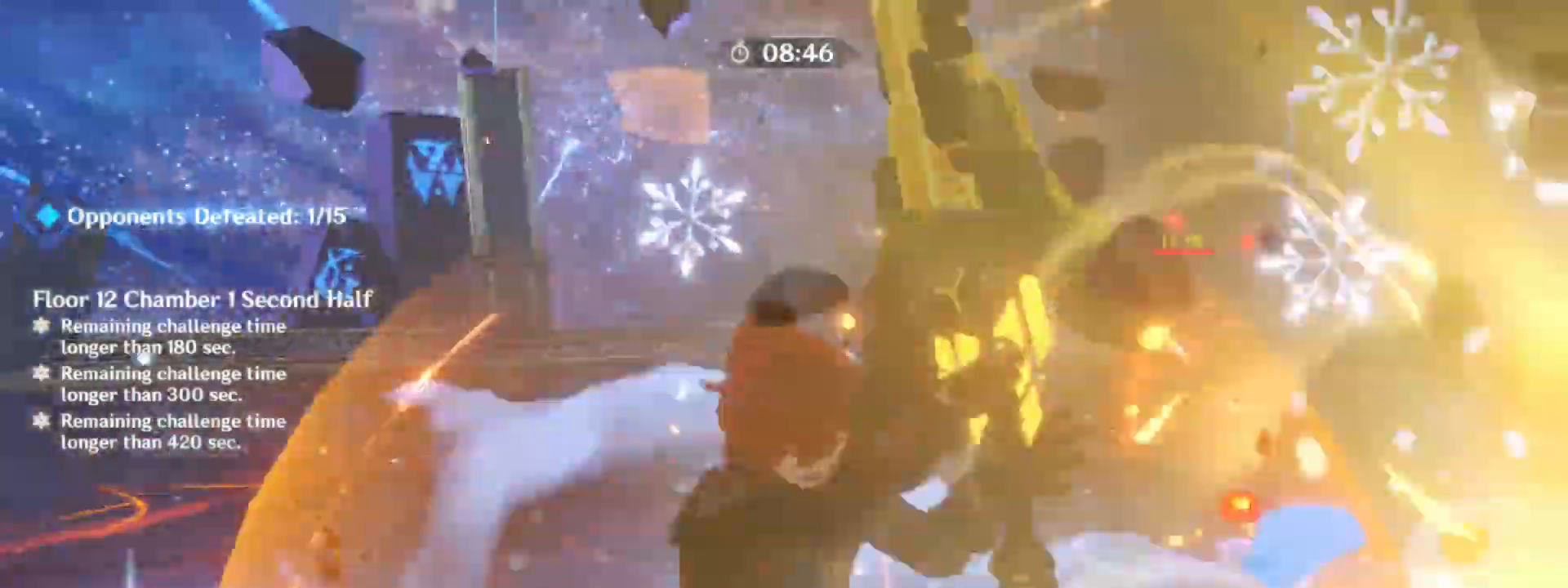
{"keys": [], "mouse": [], "events": [[33, "mouse_wheel", "down"], [33, "q", "up"], [117, "mouse_wheel", "up"], [200, "mouse_mb4", "down"], [267, "mouse_mb4", "up"], [317, "mouse_wheel", "down"], [383, "mouse_wheel", "up"]]}
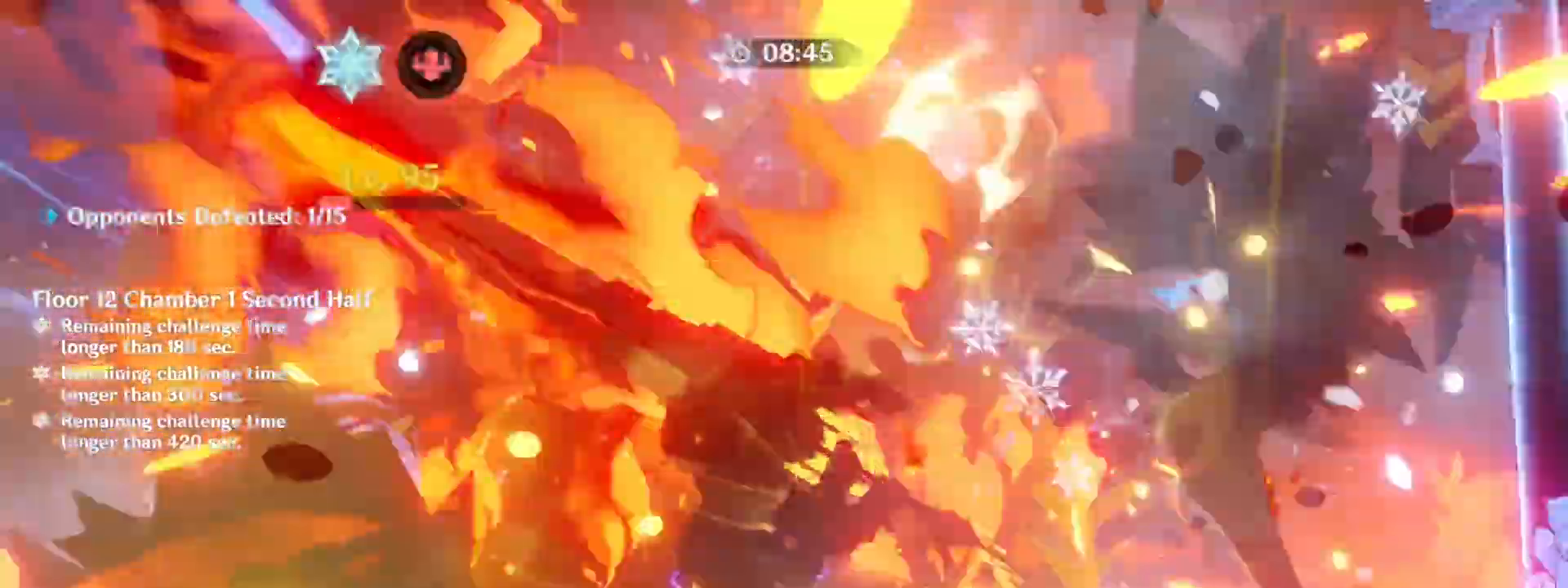
{"keys": ["s"], "mouse": ["wheel"]}
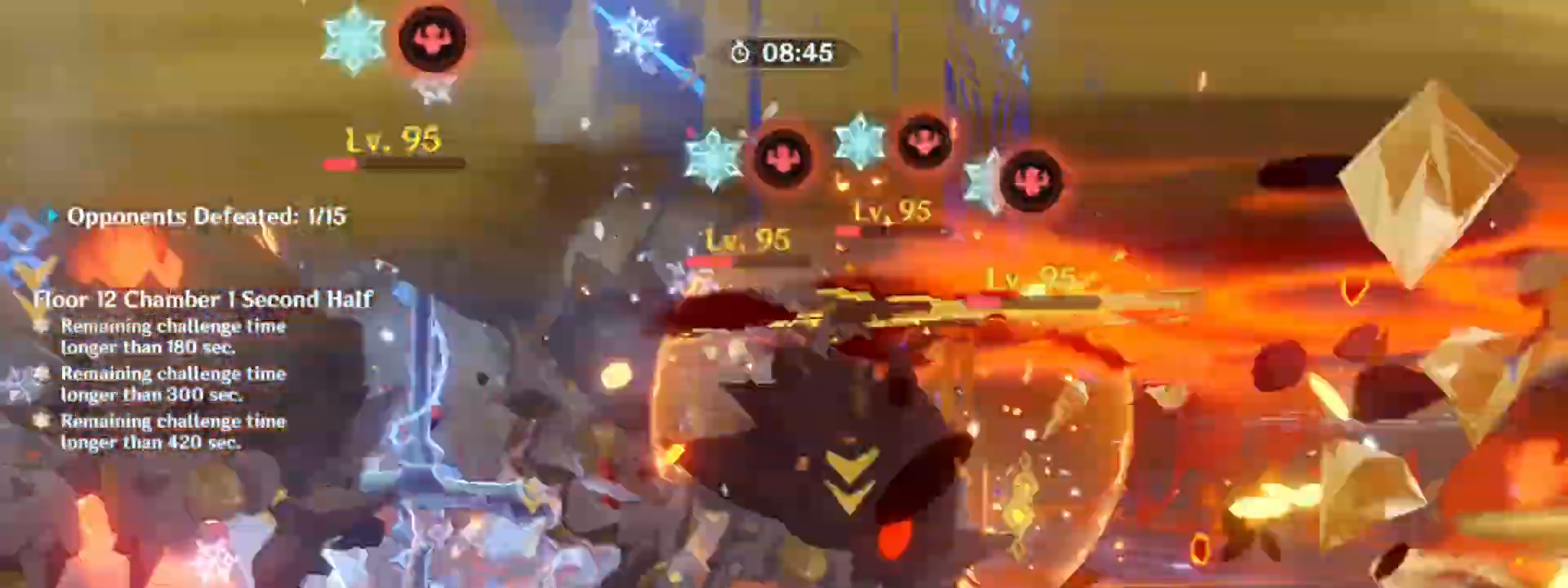
{"keys": ["a", "s"], "mouse": ["left"], "events": [[100, "mouse_wheel", "up"], [250, "a", "down"], [300, "mouse_left", "down"], [383, "mouse_left", "up"], [483, "mouse_left", "down"]]}
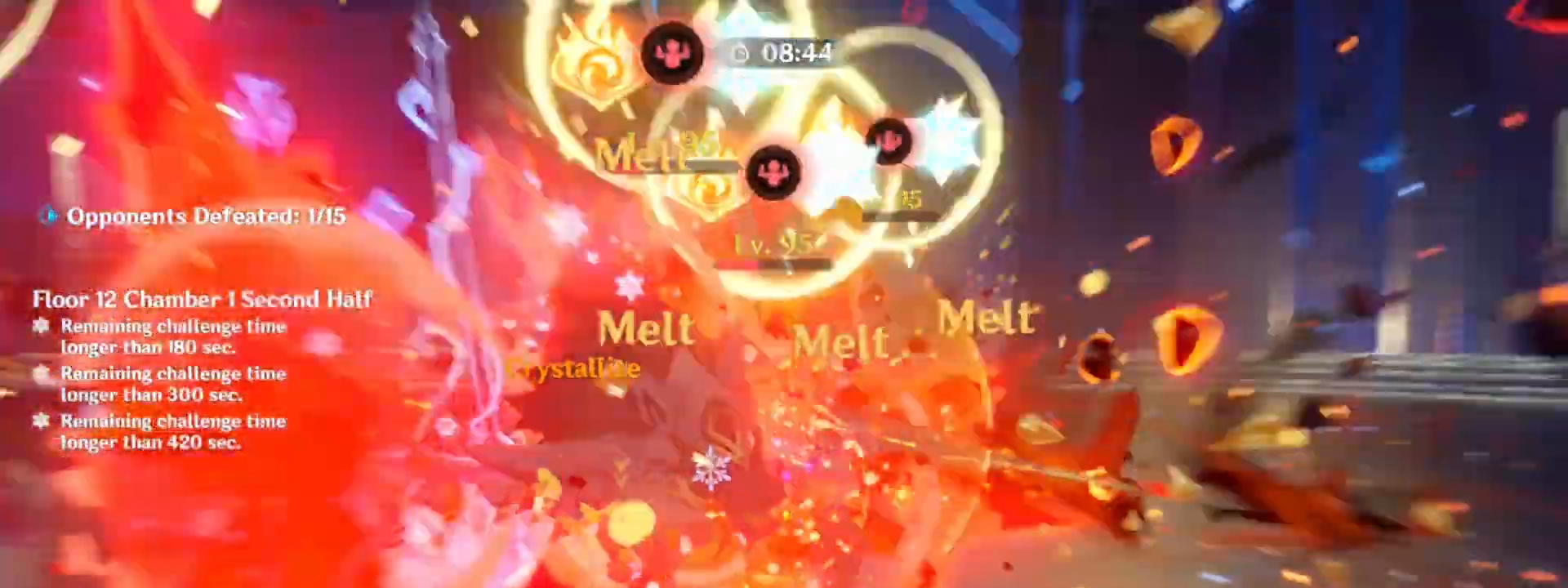
{"keys": ["a"], "mouse": [], "events": [[83, "mouse_left", "up"], [117, "mouse_left", "down"], [167, "s", "up"], [267, "mouse_left", "up"], [317, "mouse_left", "down"], [450, "mouse_left", "up"]]}
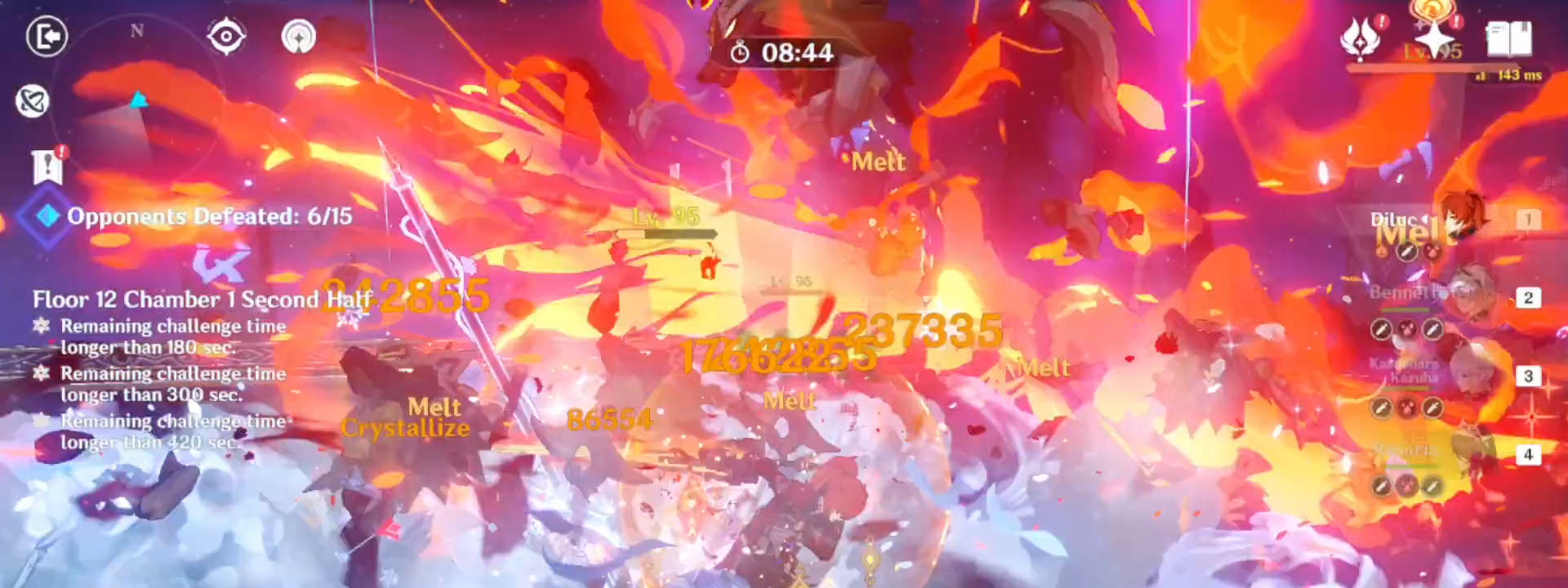
{"keys": ["a", "w"], "mouse": ["left"], "events": [[183, "mouse_left", "down"], [183, "w", "down"], [333, "mouse_left", "up"], [383, "mouse_left", "down"]]}
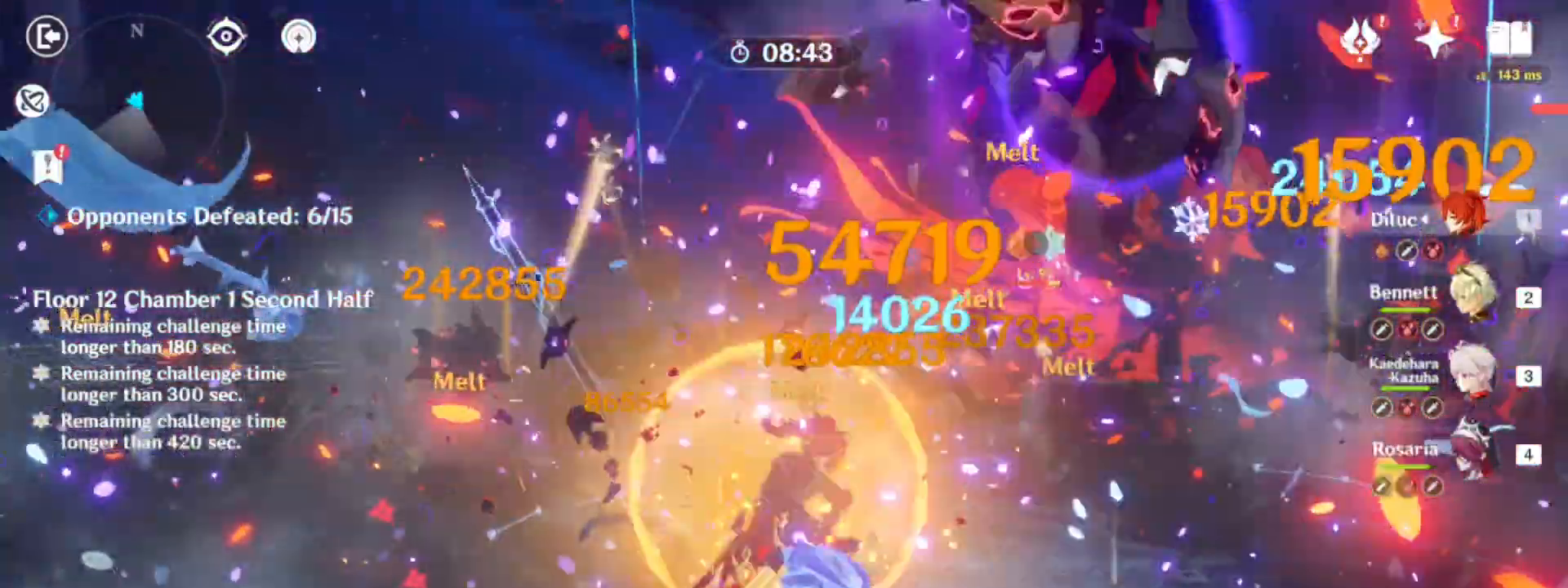
{"keys": ["w"], "mouse": ["left"], "events": [[17, "mouse_left", "up"], [67, "a", "up"], [67, "mouse_left", "down"], [200, "mouse_left", "up"], [300, "mouse_left", "down"], [383, "mouse_left", "up"], [483, "mouse_left", "down"]]}
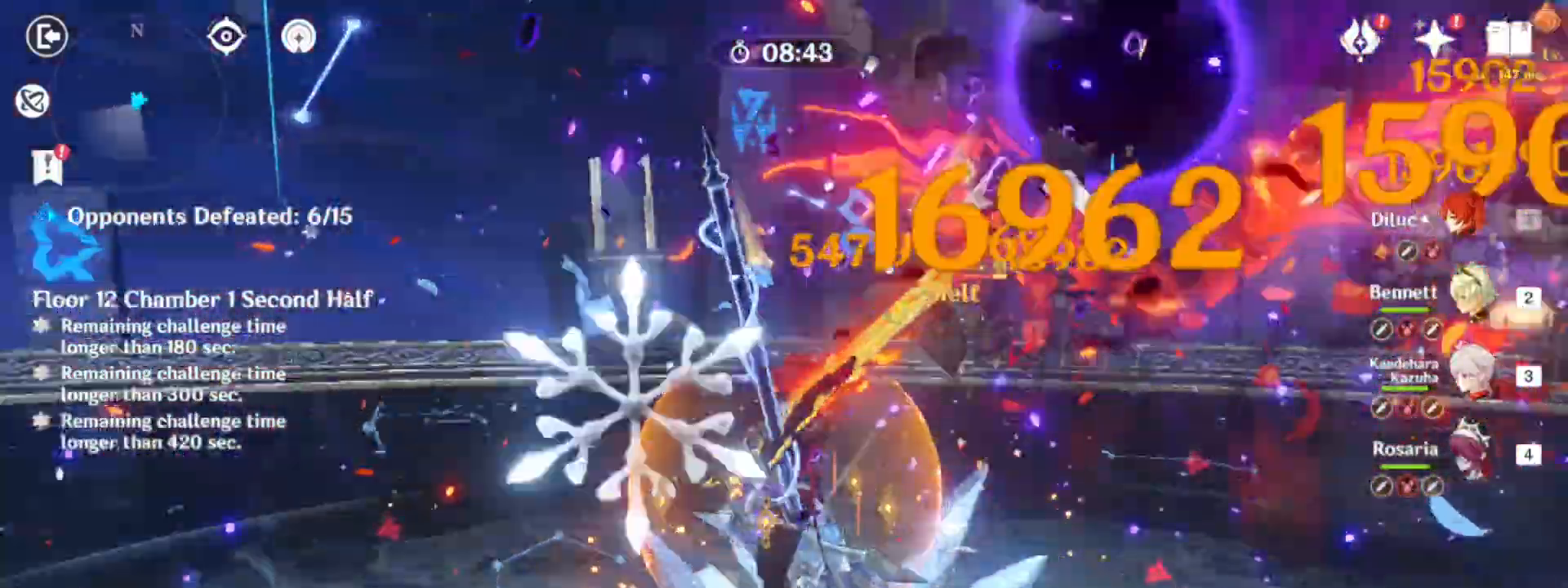
{"keys": ["shift", "w"], "mouse": [], "events": [[83, "mouse_left", "up"], [167, "mouse_left", "down"], [217, "d", "down"], [267, "mouse_left", "up"], [350, "mouse_left", "down"], [417, "d", "up"], [417, "shift", "down"], [450, "mouse_left", "up"]]}
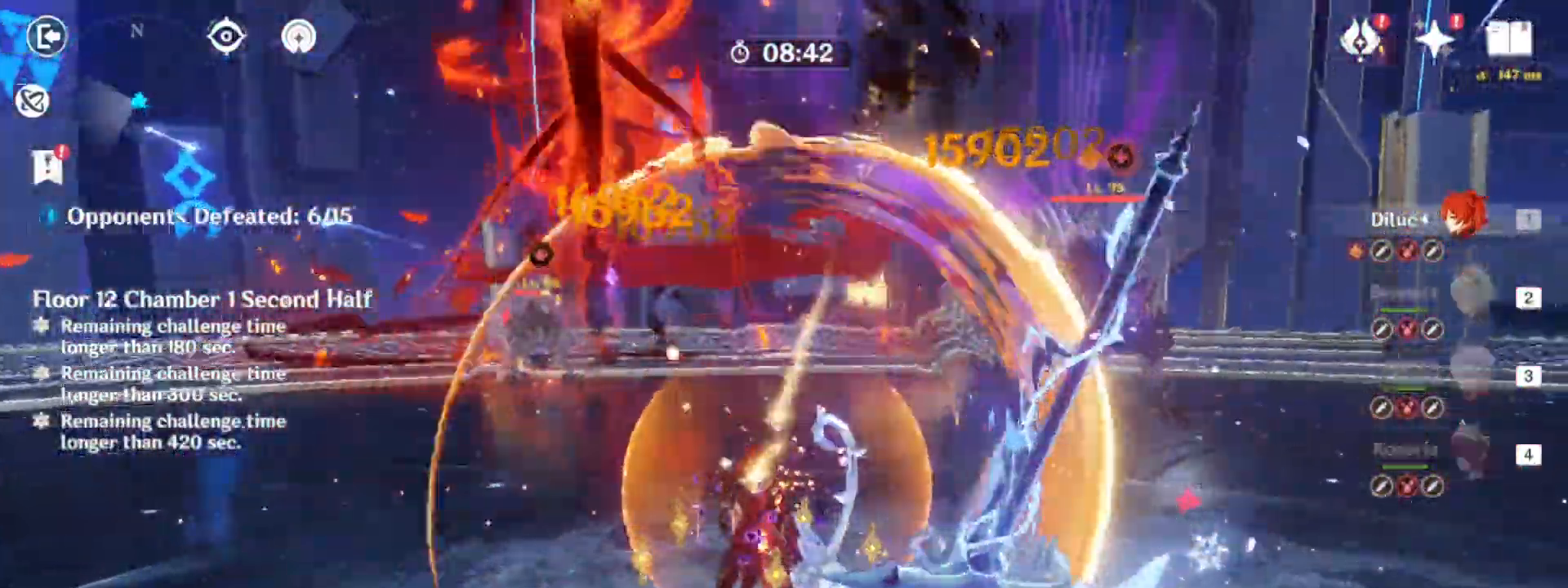
{"keys": ["w"], "mouse": [], "events": [[333, "d", "down"], [367, "mouse_left", "down"], [417, "shift", "up"], [467, "d", "up"], [467, "mouse_left", "up"]]}
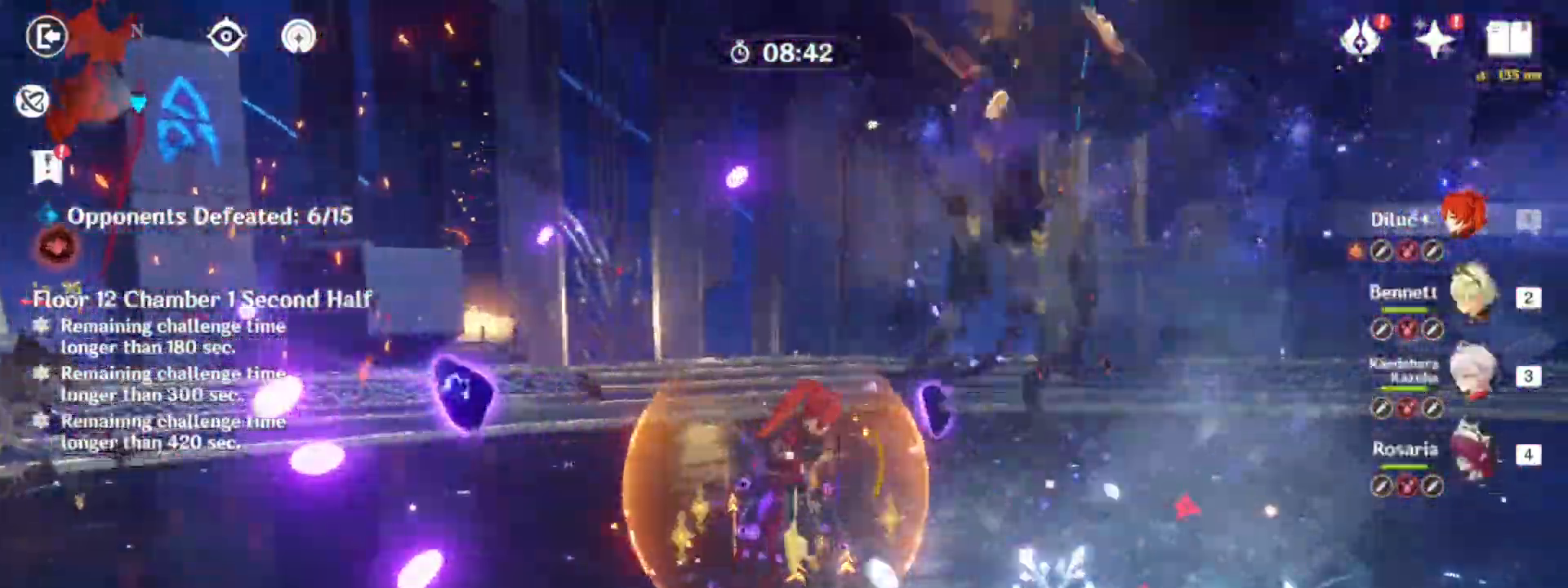
{"keys": ["w"], "mouse": [], "events": [[67, "mouse_left", "down"], [150, "mouse_left", "up"], [200, "3", "down"], [250, "mouse_left", "down"], [350, "3", "up"], [400, "mouse_left", "up"]]}
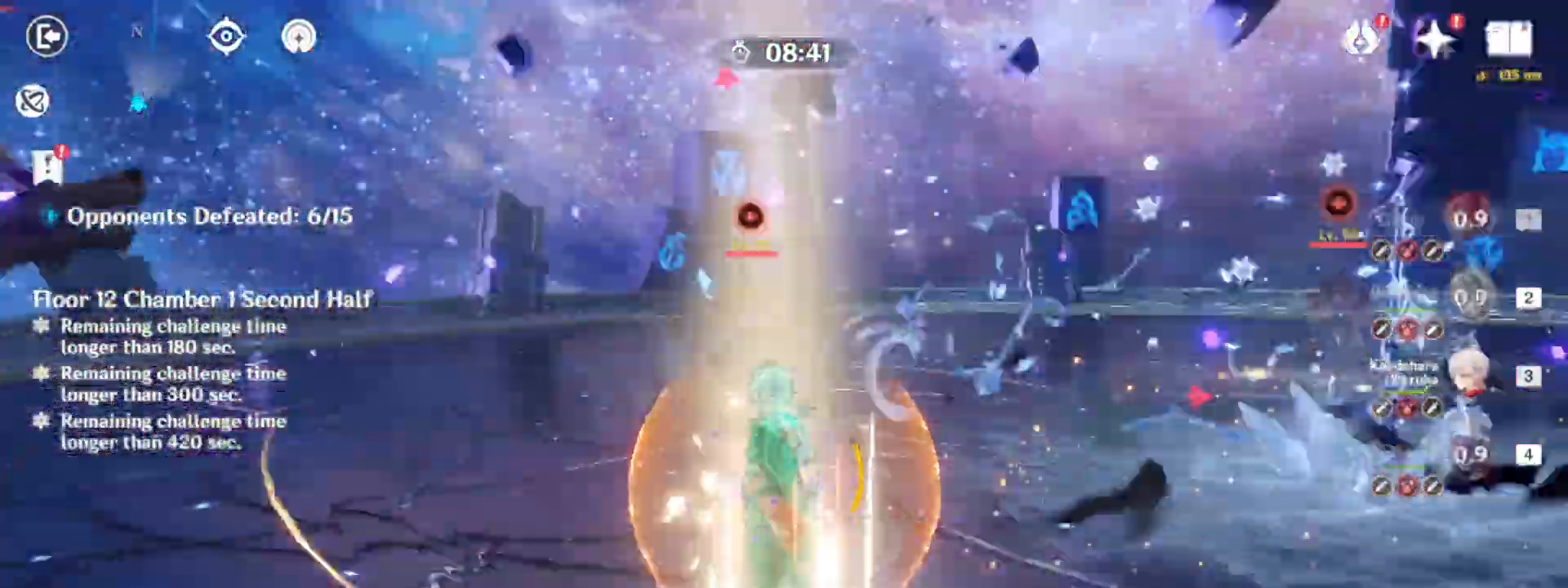
{"keys": ["d", "w"], "mouse": [], "events": [[67, "d", "down"]]}
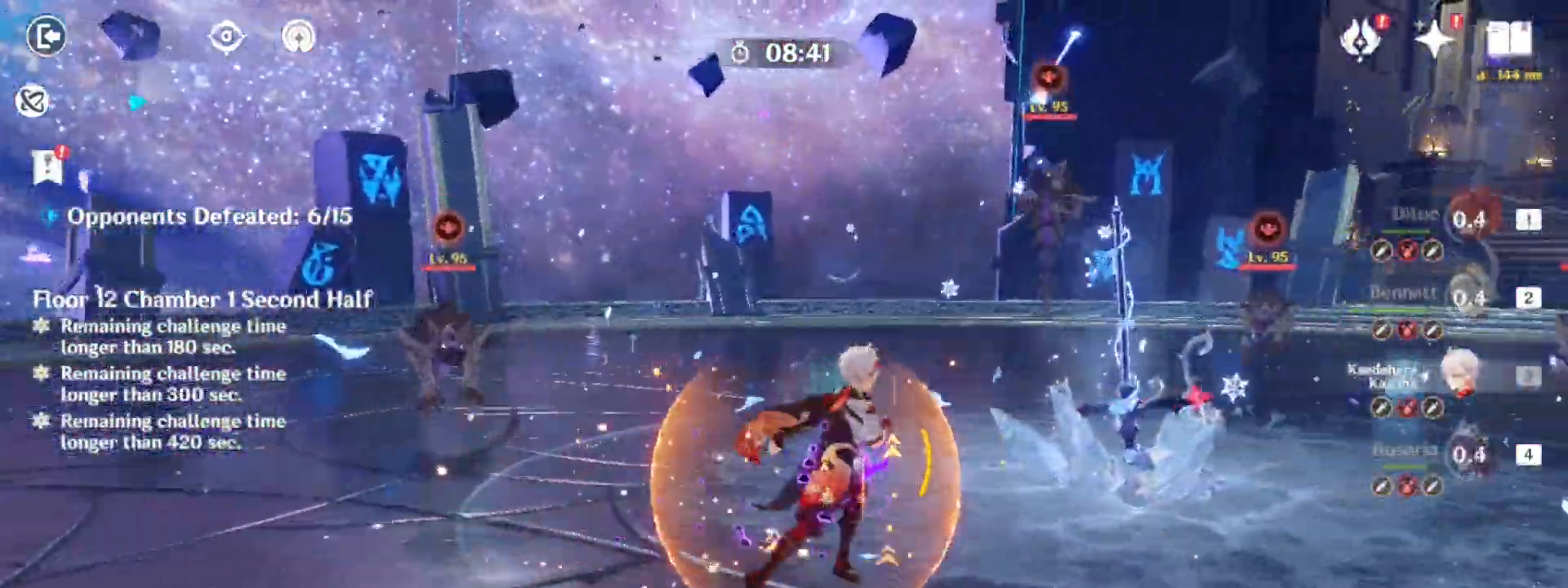
{"keys": ["a", "w"], "mouse": [], "events": [[83, "d", "up"], [417, "a", "down"]]}